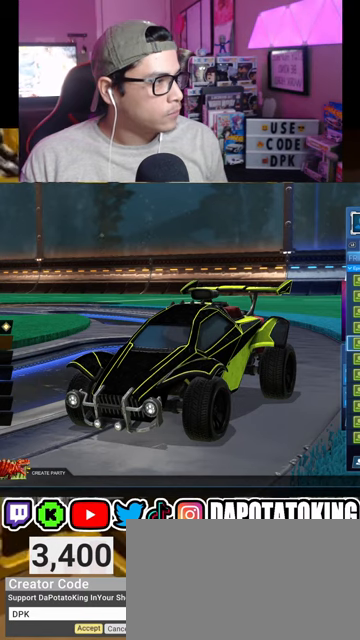
Gameplay with a controller (Xbox layout); each line is a JSON object with the inputs held at the frame after it. "events" lists button and stick changes between this image and that frame as [ms after this image, input, new state], when the widget could be followed in between.
{"buttons": ["R2"], "left_stick": "center", "right_stick": "center", "events": [[500, "R2", "down"]]}
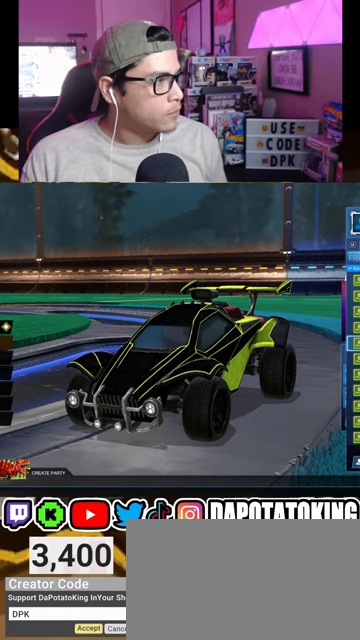
{"buttons": [], "left_stick": "center", "right_stick": "center", "events": [[100, "R2", "up"], [400, "R2", "down"], [500, "R2", "up"]]}
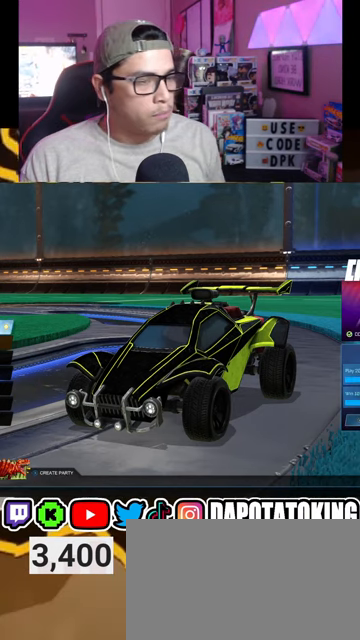
{"buttons": [], "left_stick": "center", "right_stick": "center", "events": []}
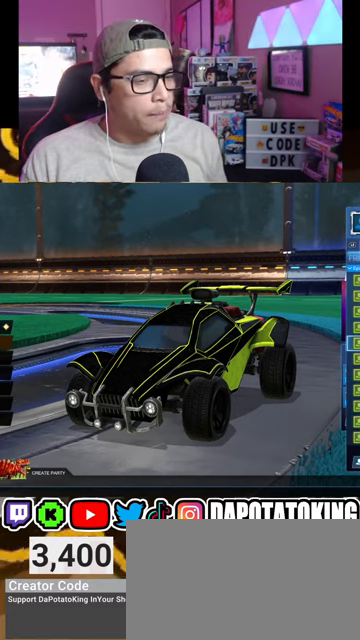
{"buttons": [], "left_stick": "center", "right_stick": "center", "events": []}
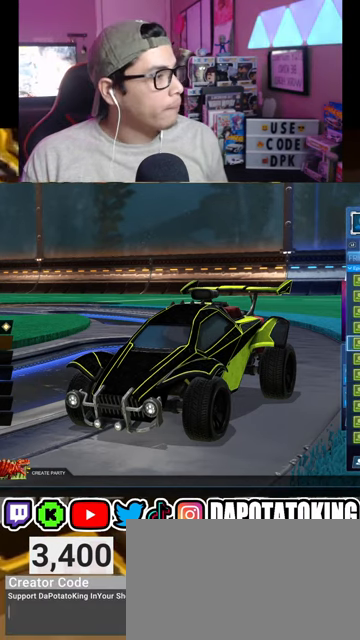
{"buttons": [], "left_stick": "center", "right_stick": "center", "events": []}
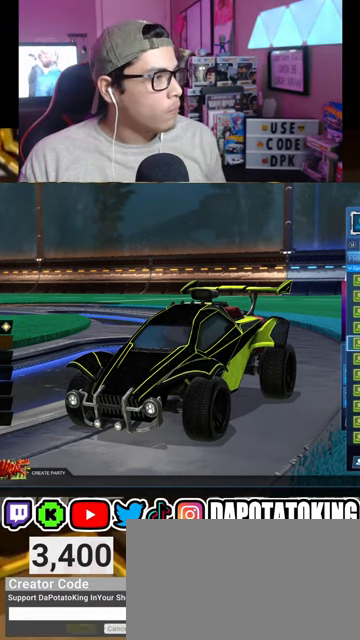
{"buttons": [], "left_stick": "center", "right_stick": "center", "events": []}
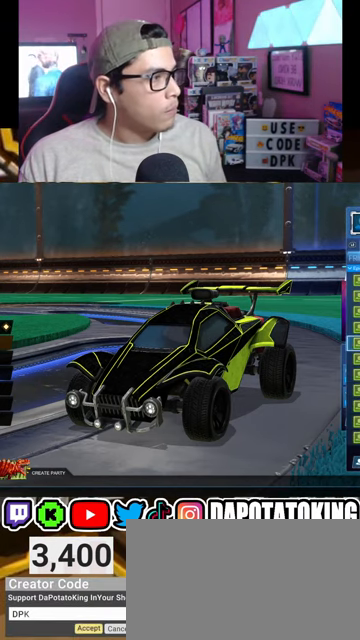
{"buttons": [], "left_stick": "center", "right_stick": "center", "events": []}
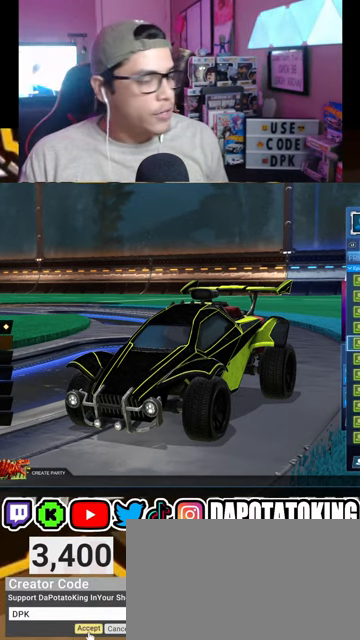
{"buttons": [], "left_stick": "center", "right_stick": "center", "events": [[33, "DPAD_DOWN", "down"], [400, "DPAD_DOWN", "up"]]}